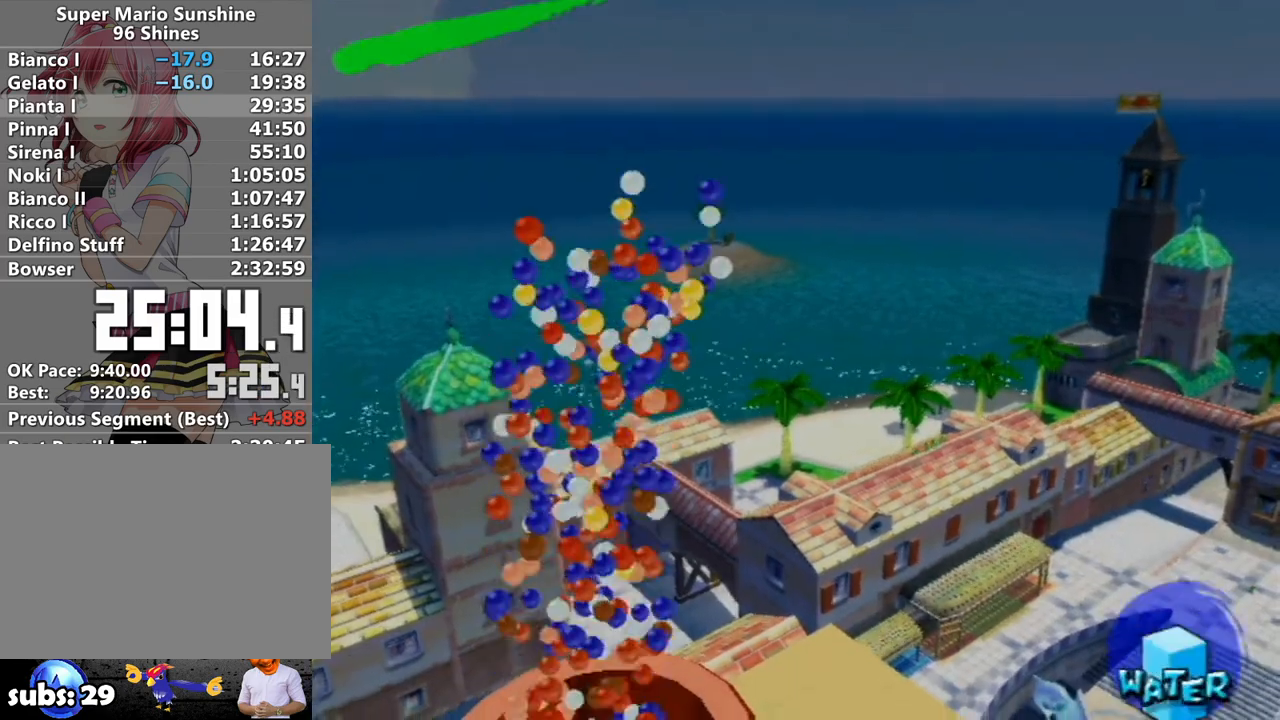
Gameplay with a controller (Nintendo layout); each line is a JSON object with the inputs held at the frame after it. "events" lists button and stick changes between this image and that frame as [ms after this image, input, new state], when the widget could be followed in between. Not read: L3 R3.
{"buttons": [], "left_stick": "center", "right_stick": "center", "events": [[83, "A", "up"], [217, "A", "down"], [300, "A", "up"], [383, "A", "down"], [450, "A", "up"]]}
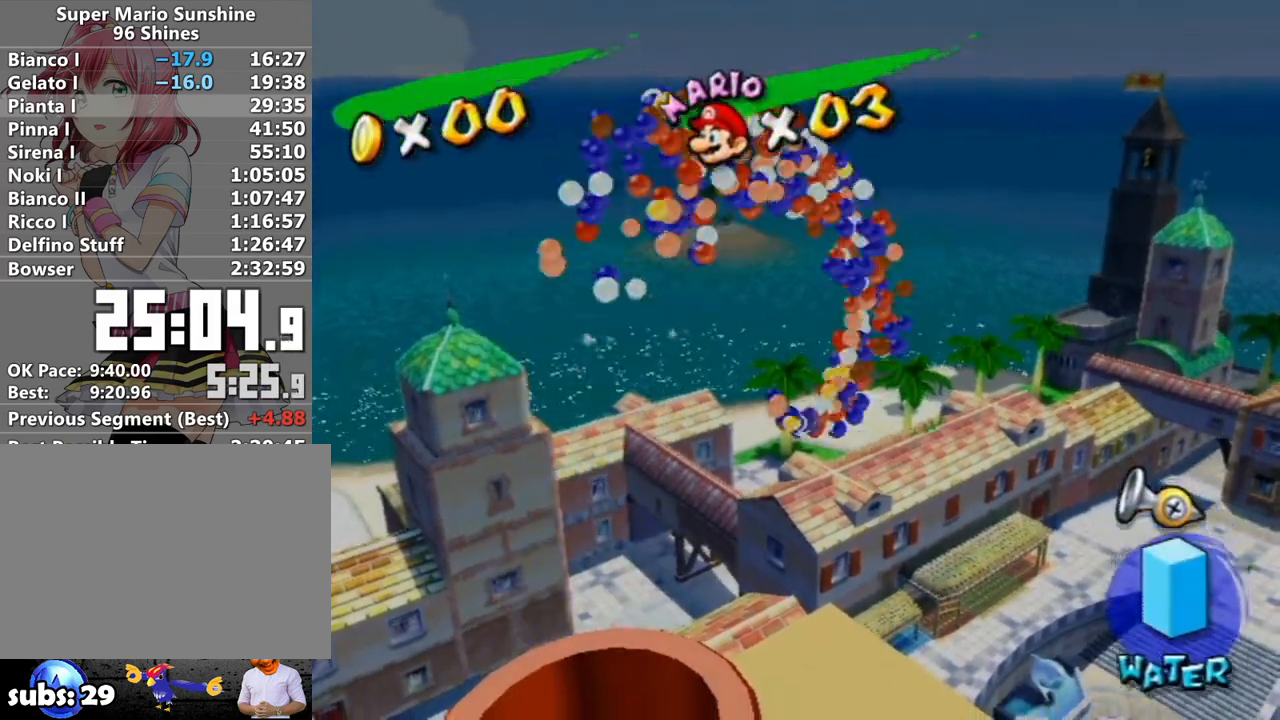
{"buttons": [], "left_stick": "center", "right_stick": "center", "events": [[83, "A", "down"], [133, "A", "up"], [233, "A", "down"], [267, "A", "up"], [367, "A", "down"], [450, "A", "up"]]}
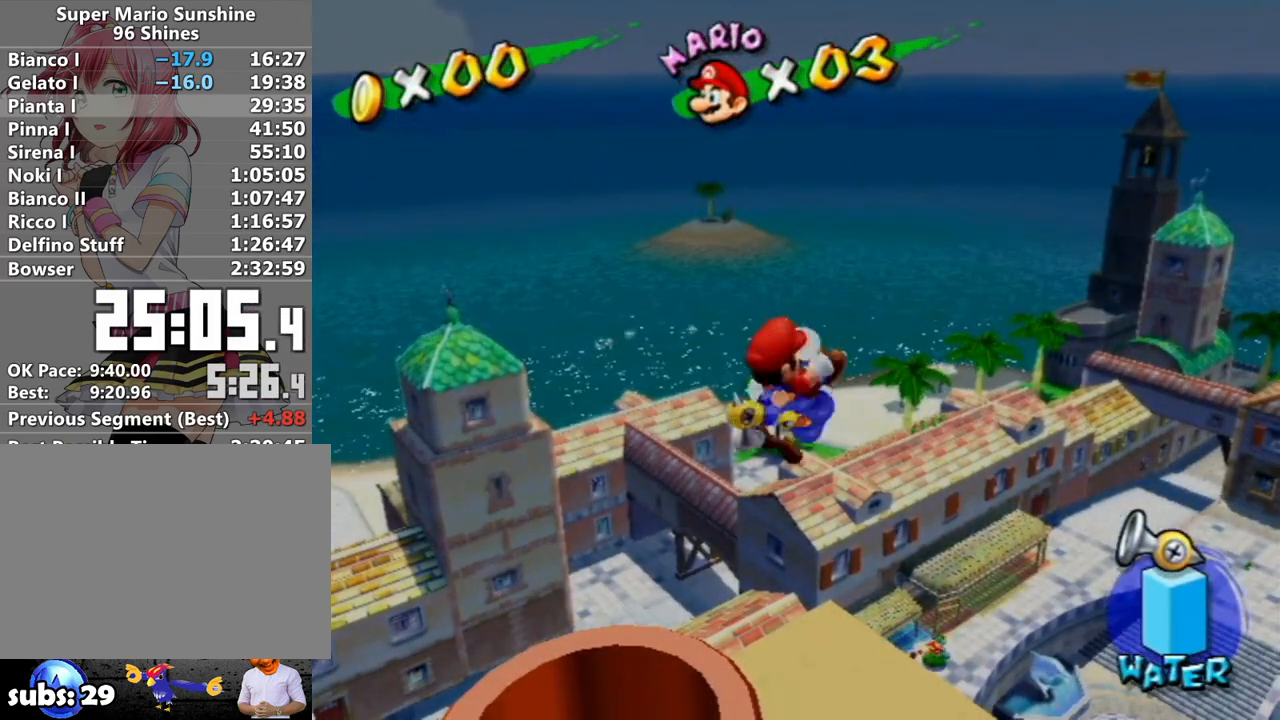
{"buttons": [], "left_stick": "center", "right_stick": "center", "events": []}
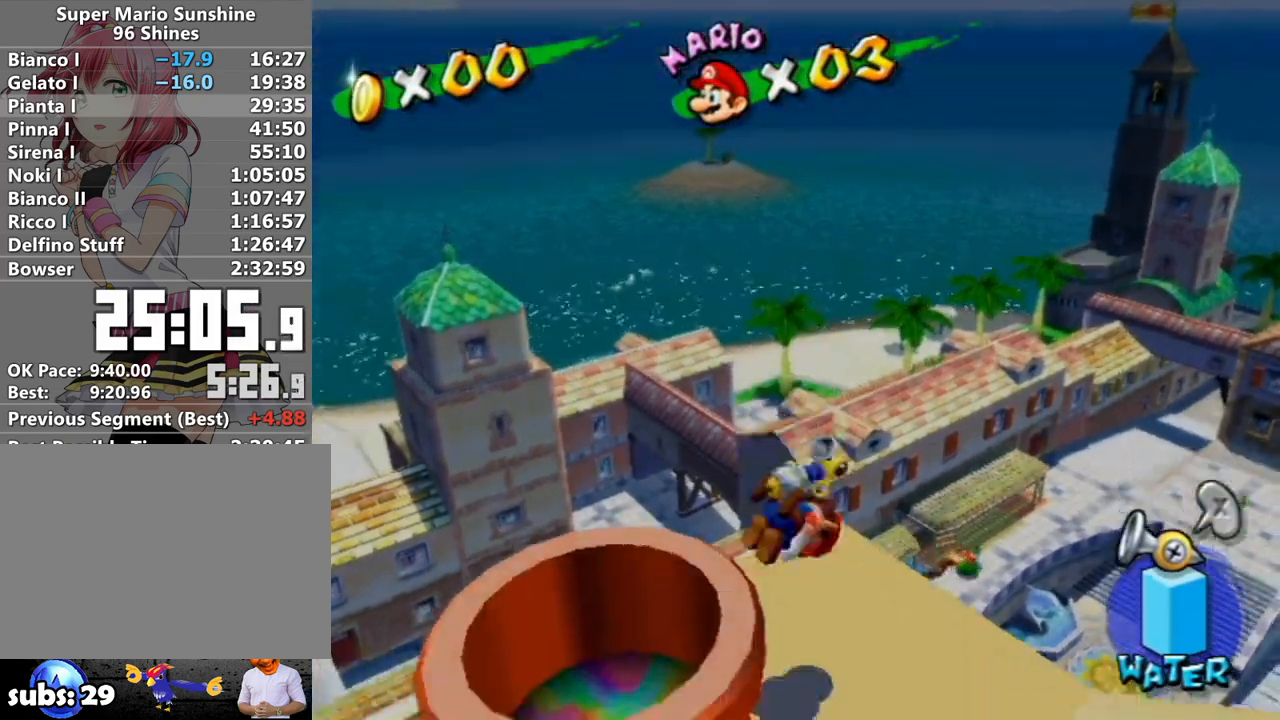
{"buttons": [], "left_stick": "center", "right_stick": "center", "events": [[200, "A", "down"], [300, "A", "up"], [333, "B", "down"], [383, "A", "down"], [417, "B", "up"], [467, "A", "up"]]}
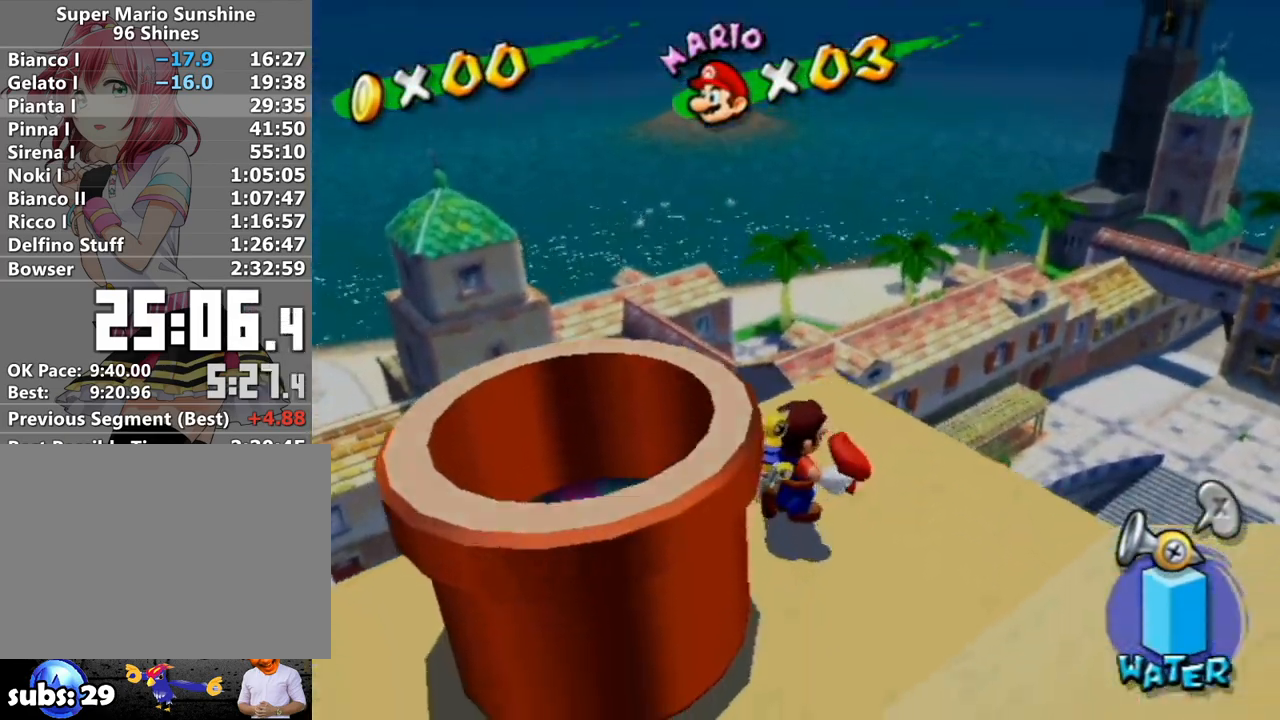
{"buttons": [], "left_stick": "center", "right_stick": "center", "events": [[17, "A", "down"], [17, "B", "down"], [83, "B", "up"], [117, "A", "up"]]}
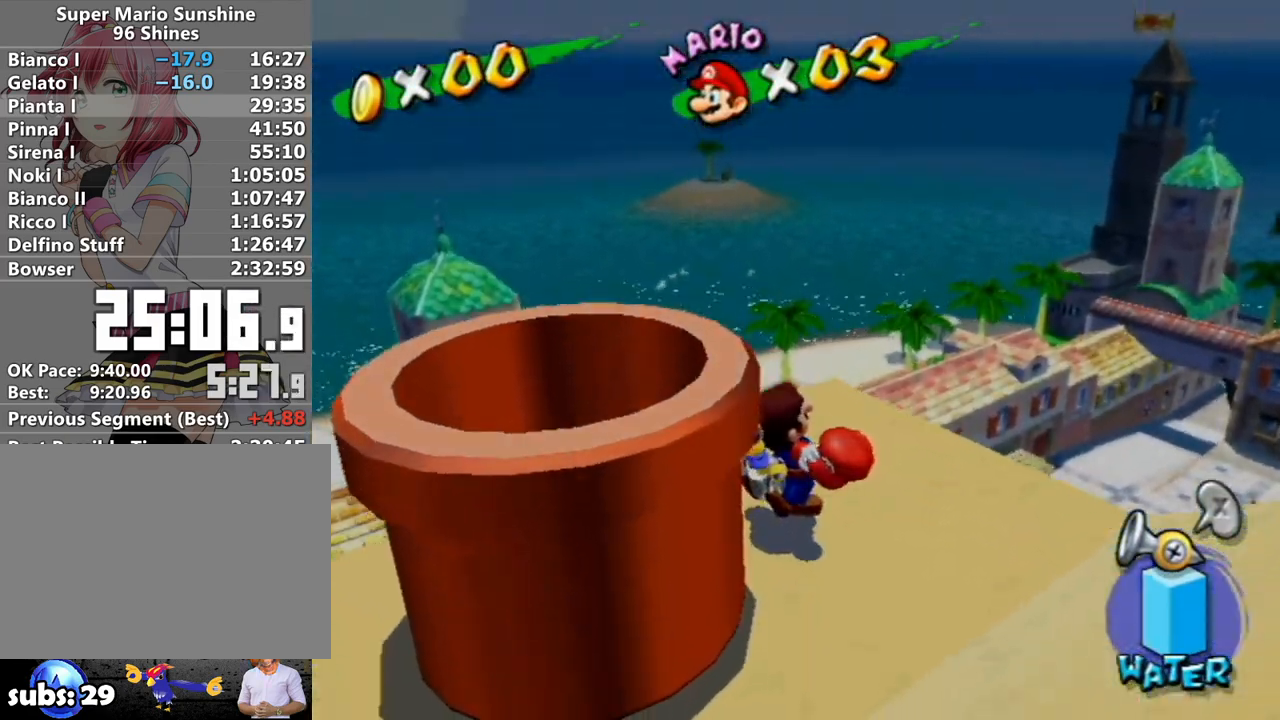
{"buttons": [], "left_stick": "center", "right_stick": "center", "events": [[367, "A", "down"], [433, "A", "up"]]}
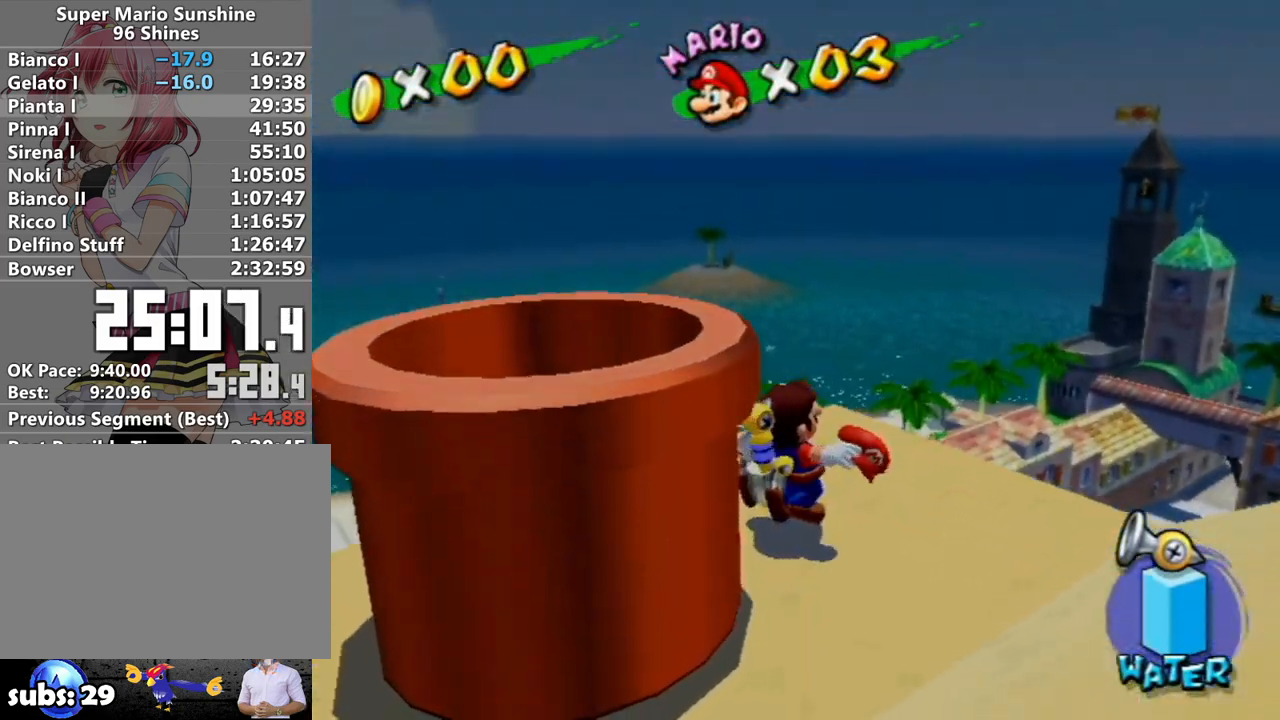
{"buttons": [], "left_stick": "center", "right_stick": "center", "events": []}
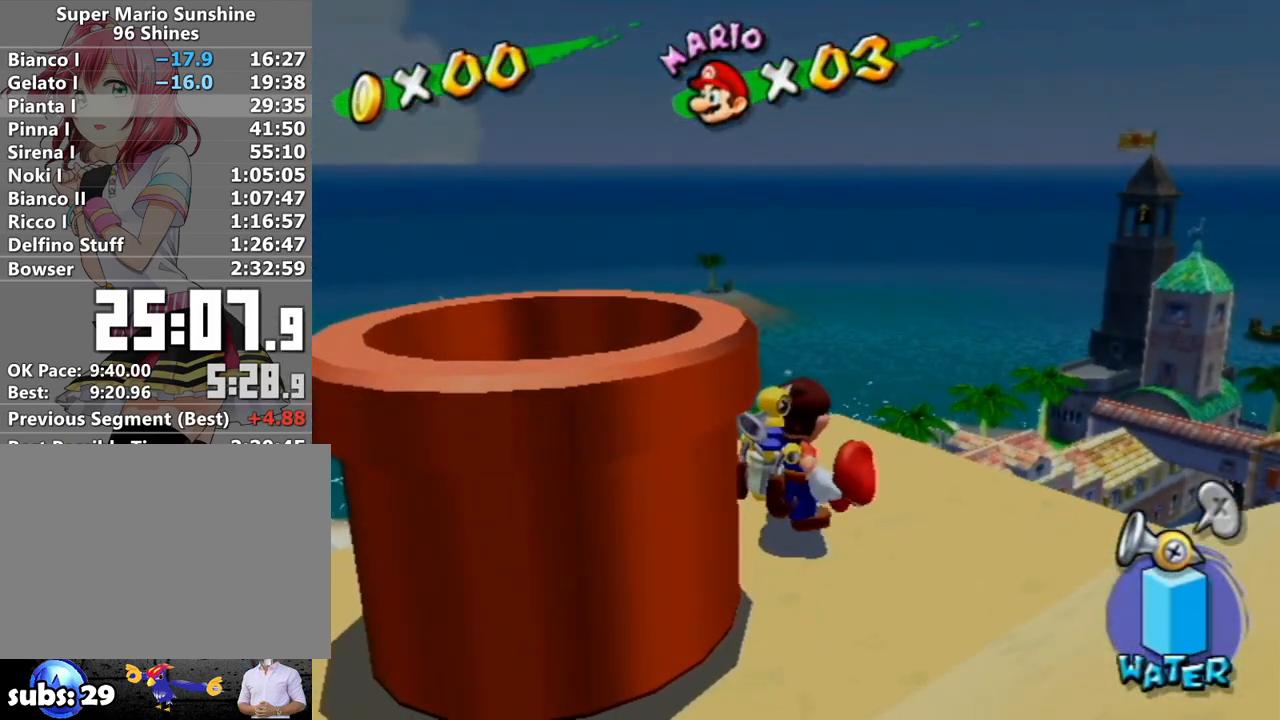
{"buttons": ["A"], "left_stick": "center", "right_stick": "center", "events": [[17, "A", "down"], [83, "A", "up"], [167, "A", "down"], [233, "A", "up"], [333, "A", "down"], [400, "A", "up"], [483, "A", "down"]]}
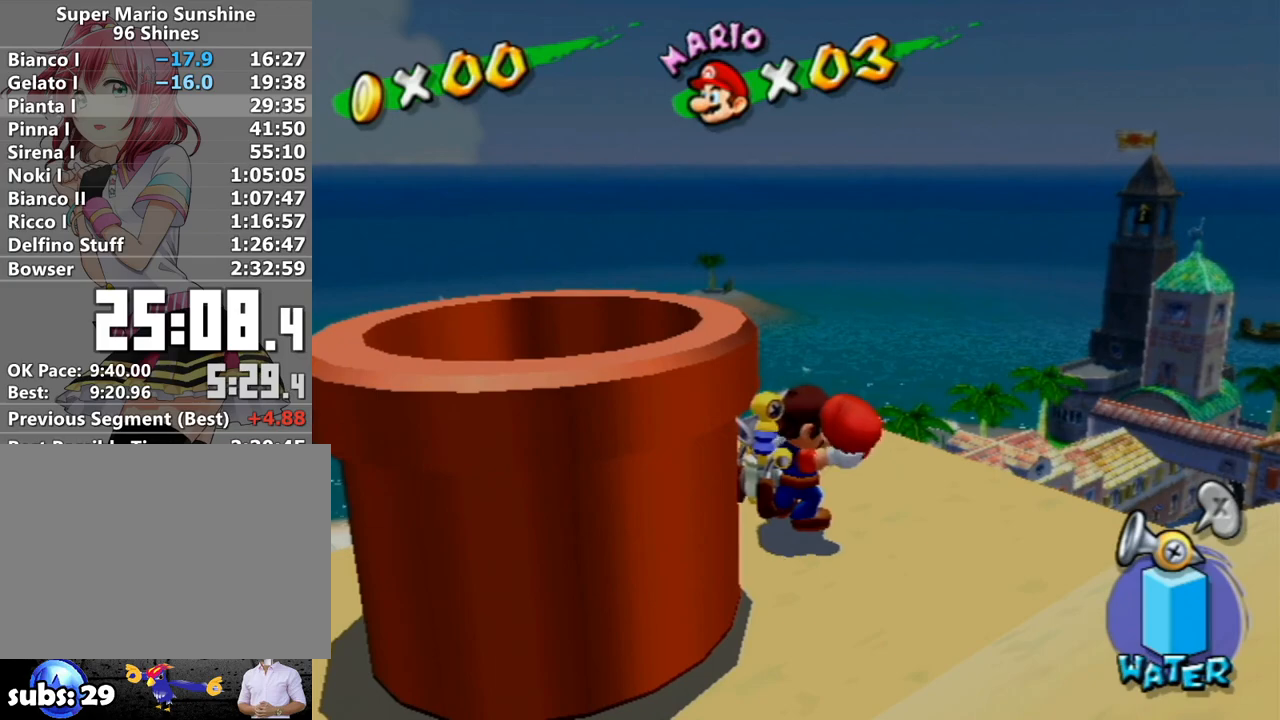
{"buttons": [], "left_stick": "center", "right_stick": "center", "events": [[50, "A", "up"], [150, "A", "down"], [217, "A", "up"], [267, "A", "down"], [367, "A", "up"]]}
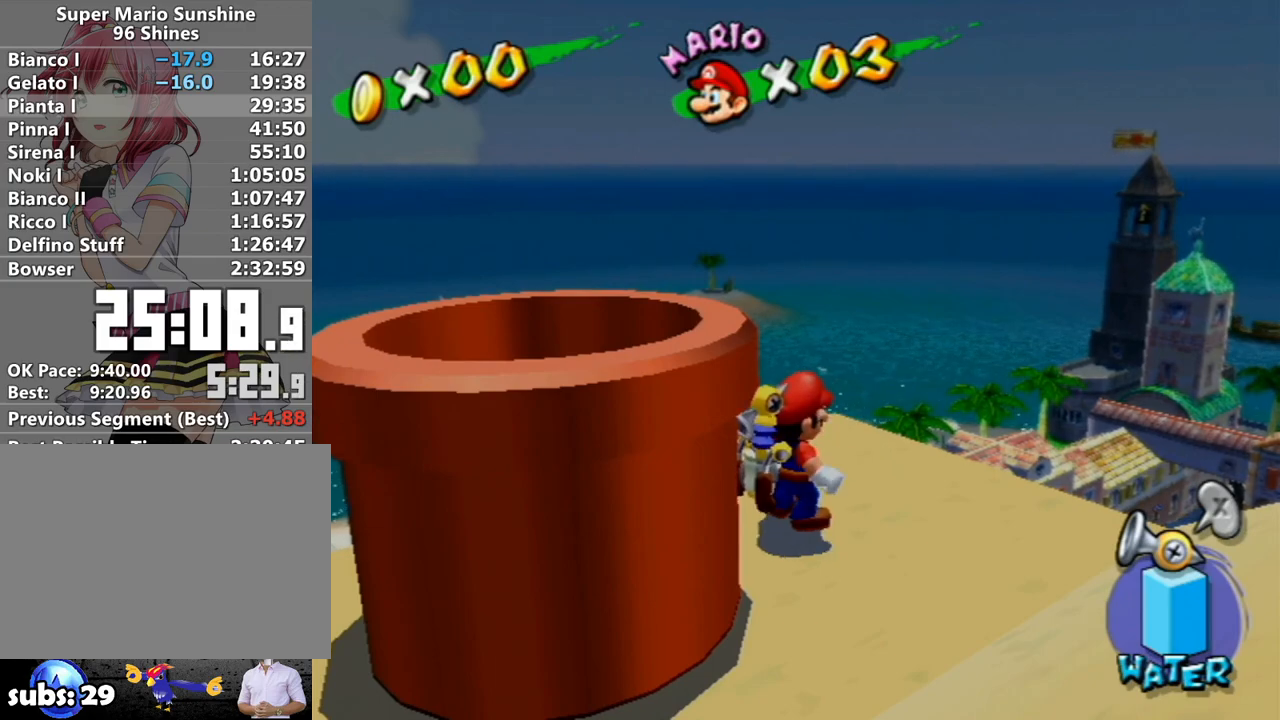
{"buttons": [], "left_stick": "down-left", "right_stick": "center", "events": [[200, "A", "down"], [200, "X", "down"], [300, "left_stick", "down-left"], [367, "A", "up"], [367, "X", "up"]]}
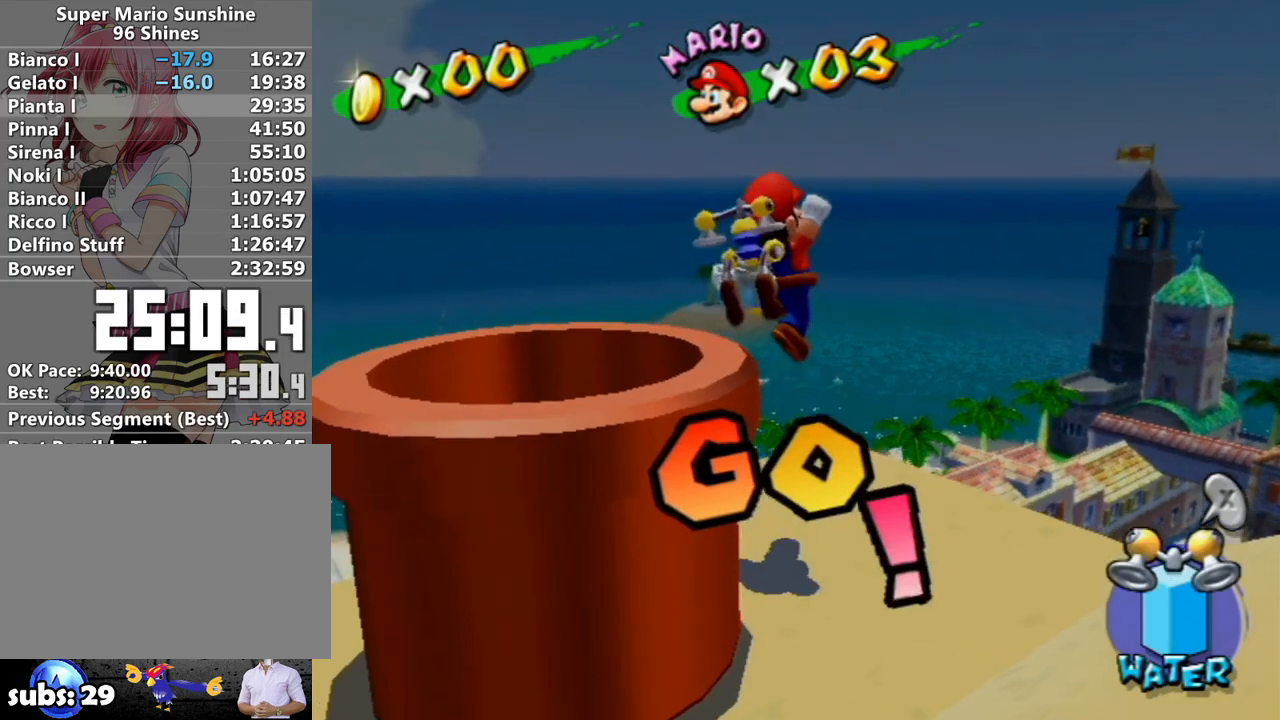
{"buttons": [], "left_stick": "center", "right_stick": "center", "events": [[17, "R1", "down"], [400, "R1", "up"], [450, "left_stick", "center"]]}
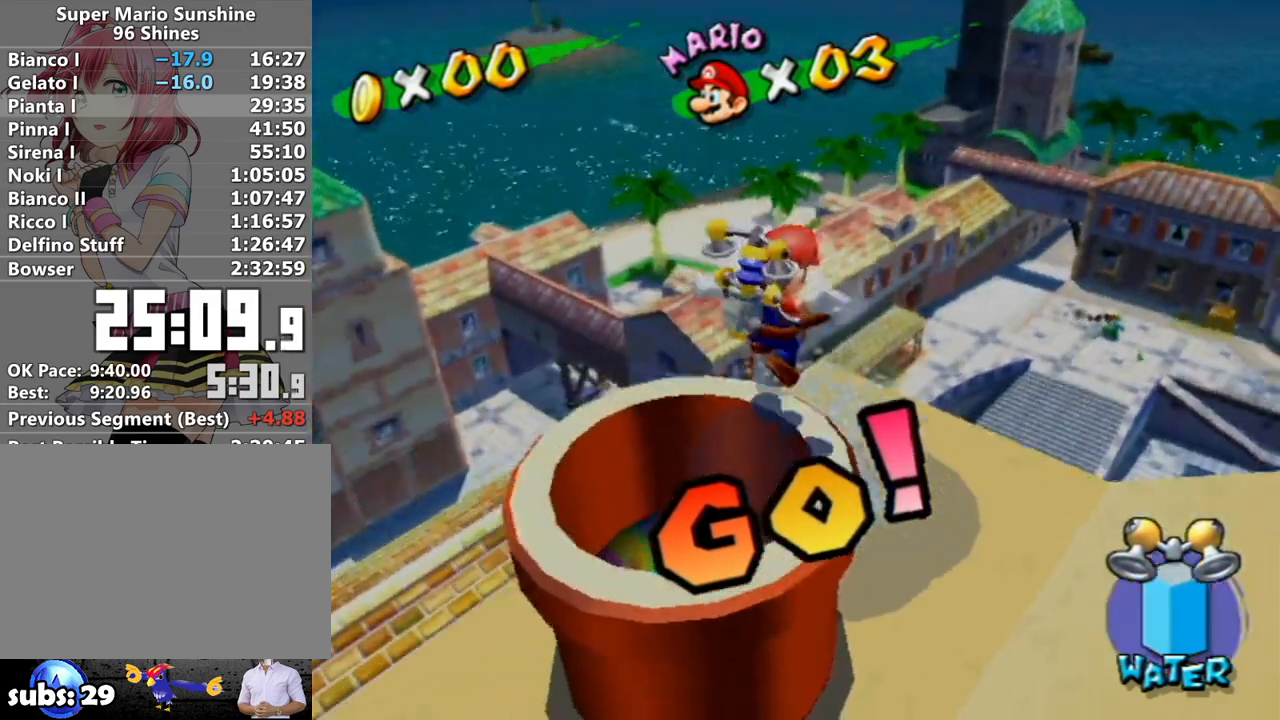
{"buttons": [], "left_stick": "center", "right_stick": "center", "events": []}
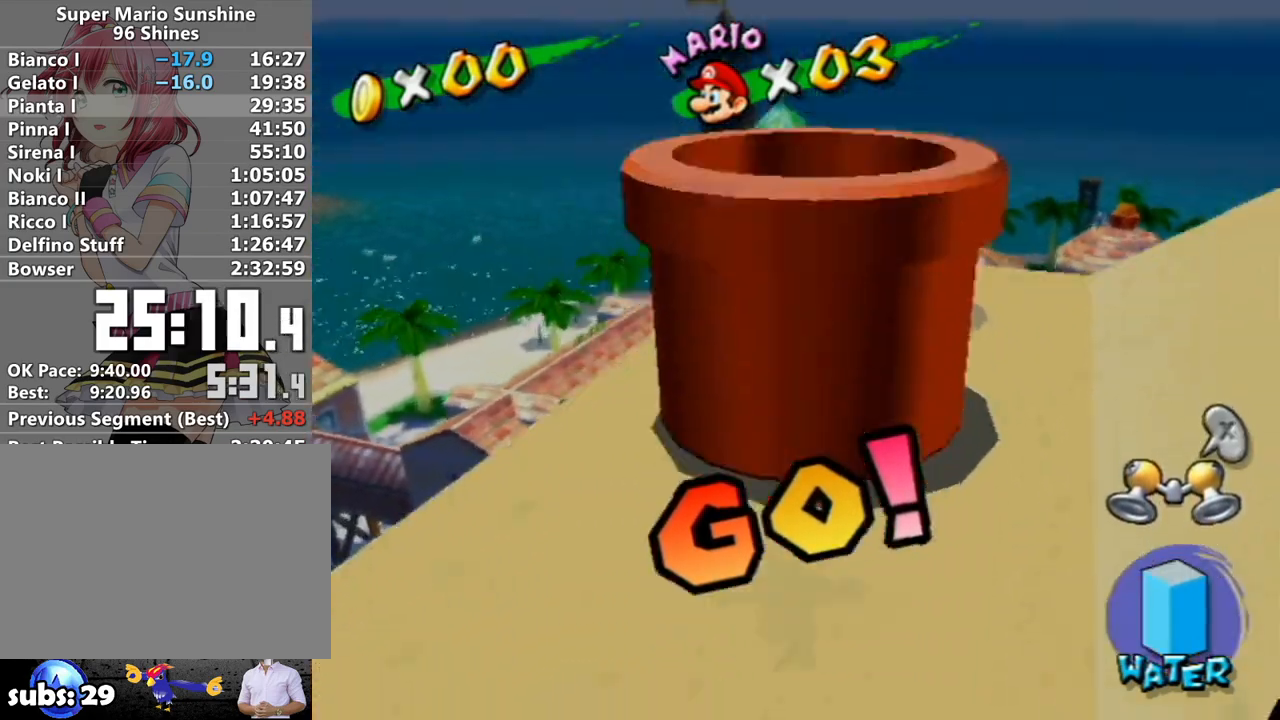
{"buttons": [], "left_stick": "center", "right_stick": "center", "events": []}
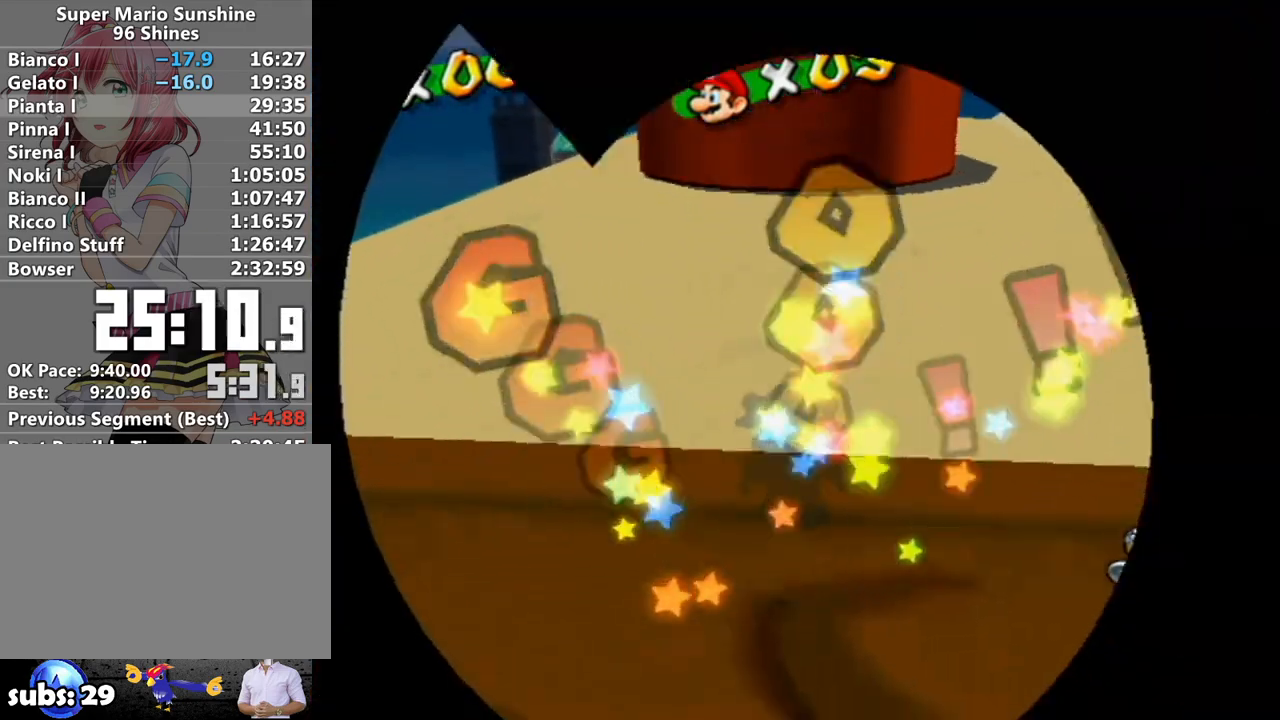
{"buttons": [], "left_stick": "center", "right_stick": "center", "events": []}
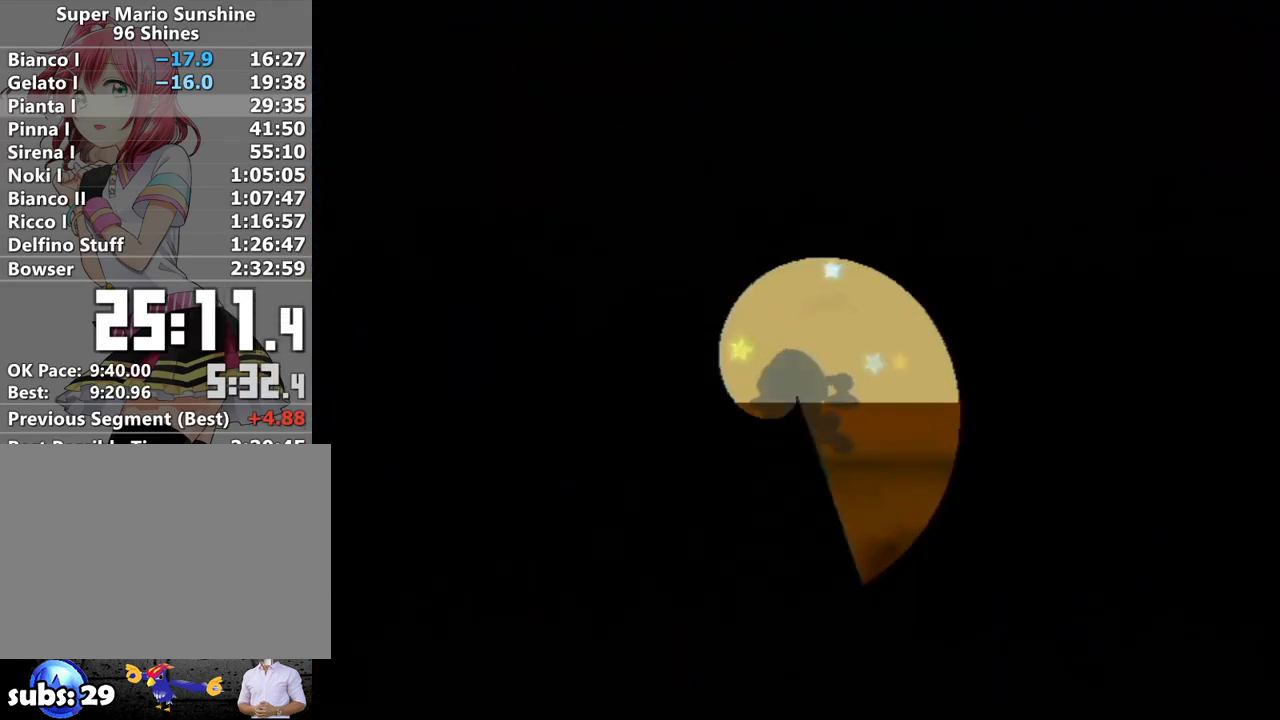
{"buttons": ["A"], "left_stick": "center", "right_stick": "center", "events": [[467, "A", "down"]]}
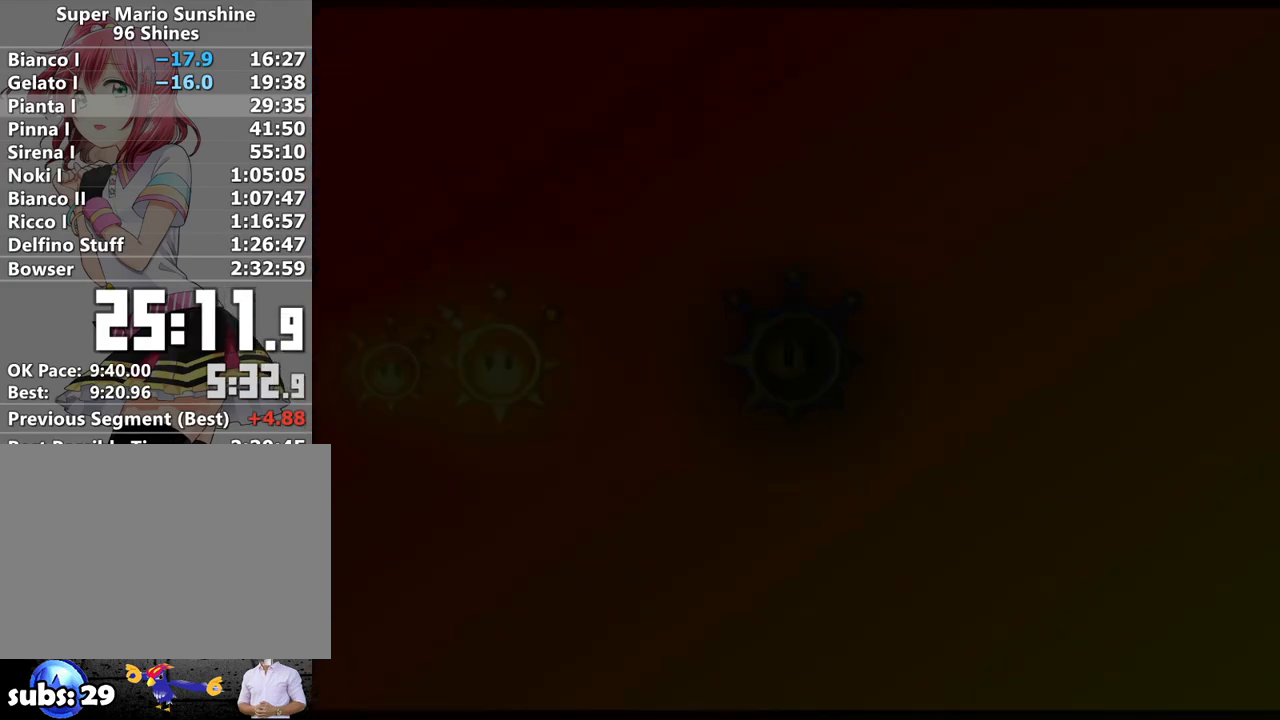
{"buttons": [], "left_stick": "center", "right_stick": "center", "events": [[17, "A", "up"], [117, "A", "down"], [167, "A", "up"], [267, "A", "down"], [333, "A", "up"], [433, "A", "down"], [483, "A", "up"]]}
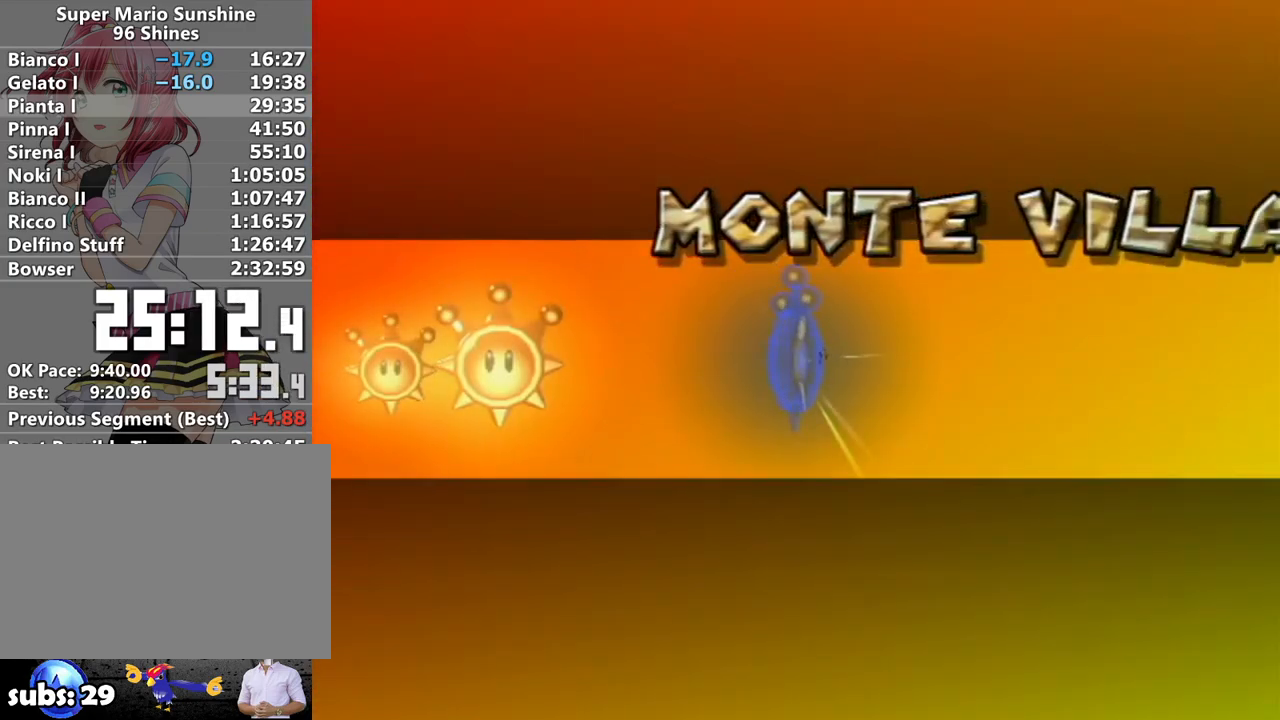
{"buttons": [], "left_stick": "center", "right_stick": "center", "events": [[117, "A", "down"], [150, "A", "up"], [233, "A", "down"], [300, "A", "up"]]}
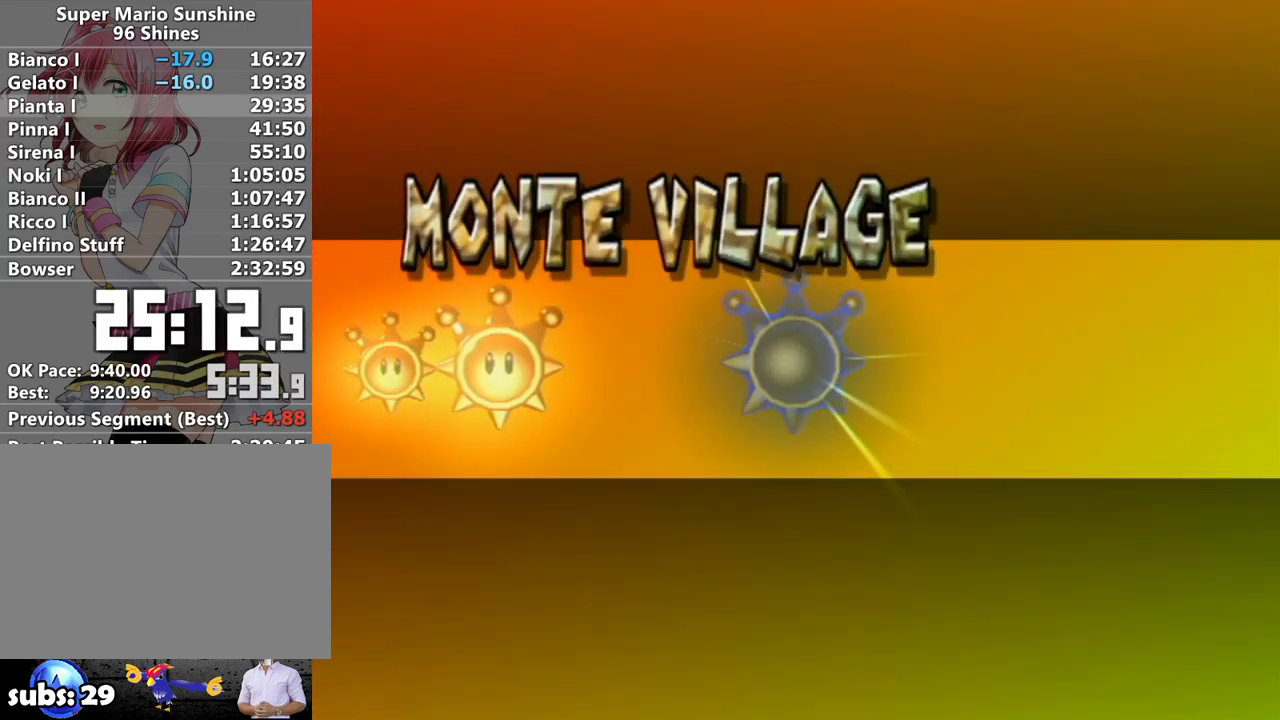
{"buttons": [], "left_stick": "center", "right_stick": "center", "events": []}
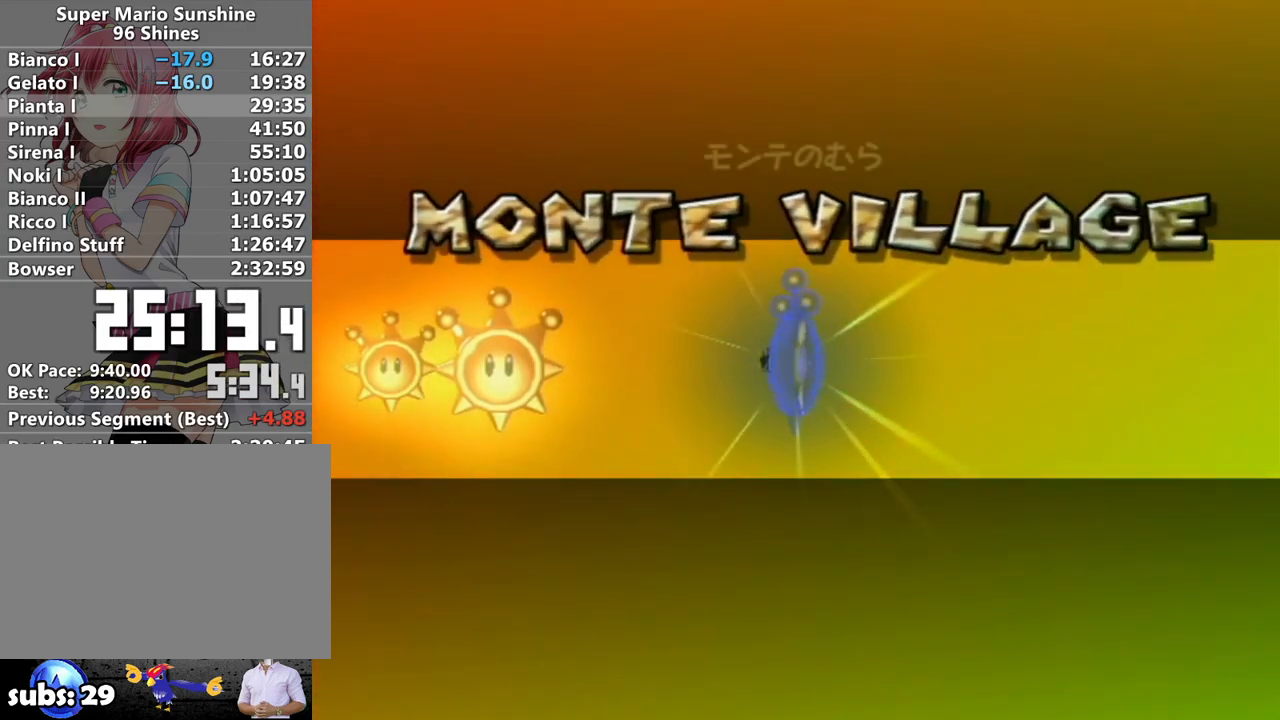
{"buttons": [], "left_stick": "center", "right_stick": "center", "events": [[50, "A", "down"], [83, "A", "up"], [183, "A", "down"], [250, "A", "up"], [300, "A", "down"], [367, "A", "up"], [433, "A", "down"], [483, "A", "up"]]}
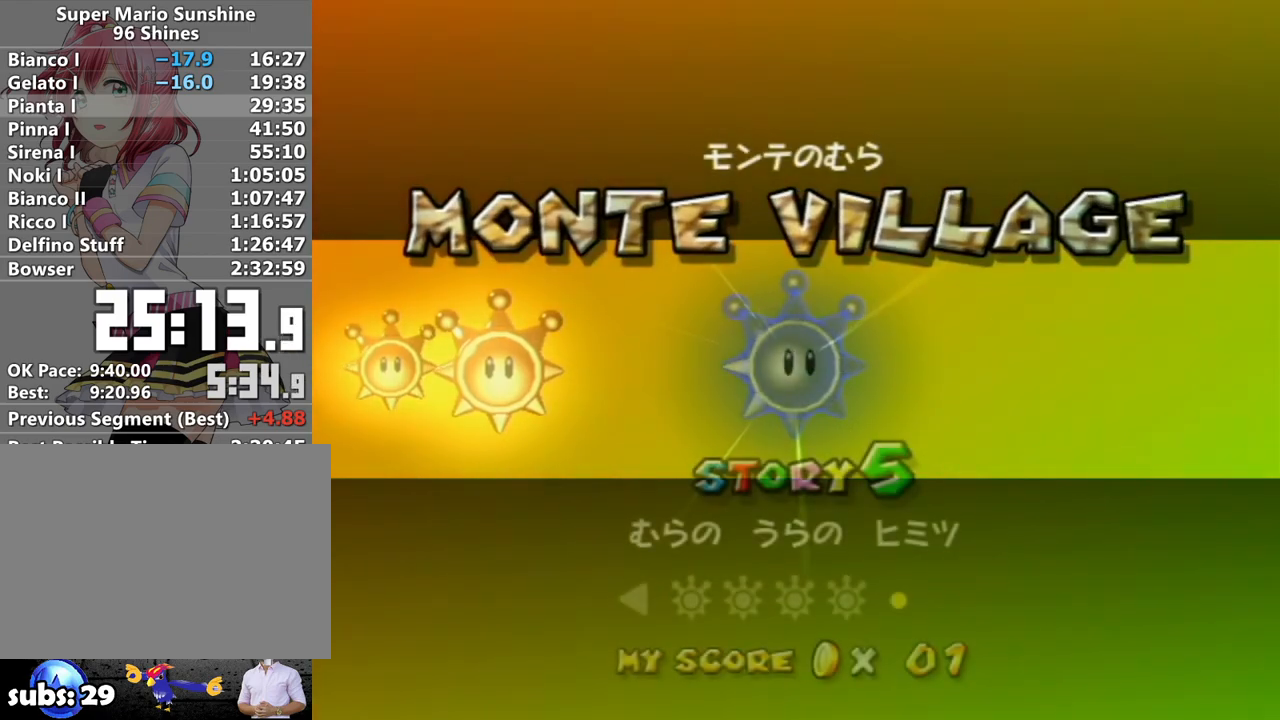
{"buttons": ["A"], "left_stick": "center", "right_stick": "center", "events": [[83, "A", "down"], [133, "A", "up"], [233, "A", "down"], [267, "A", "up"], [367, "A", "down"], [400, "A", "up"], [467, "A", "down"]]}
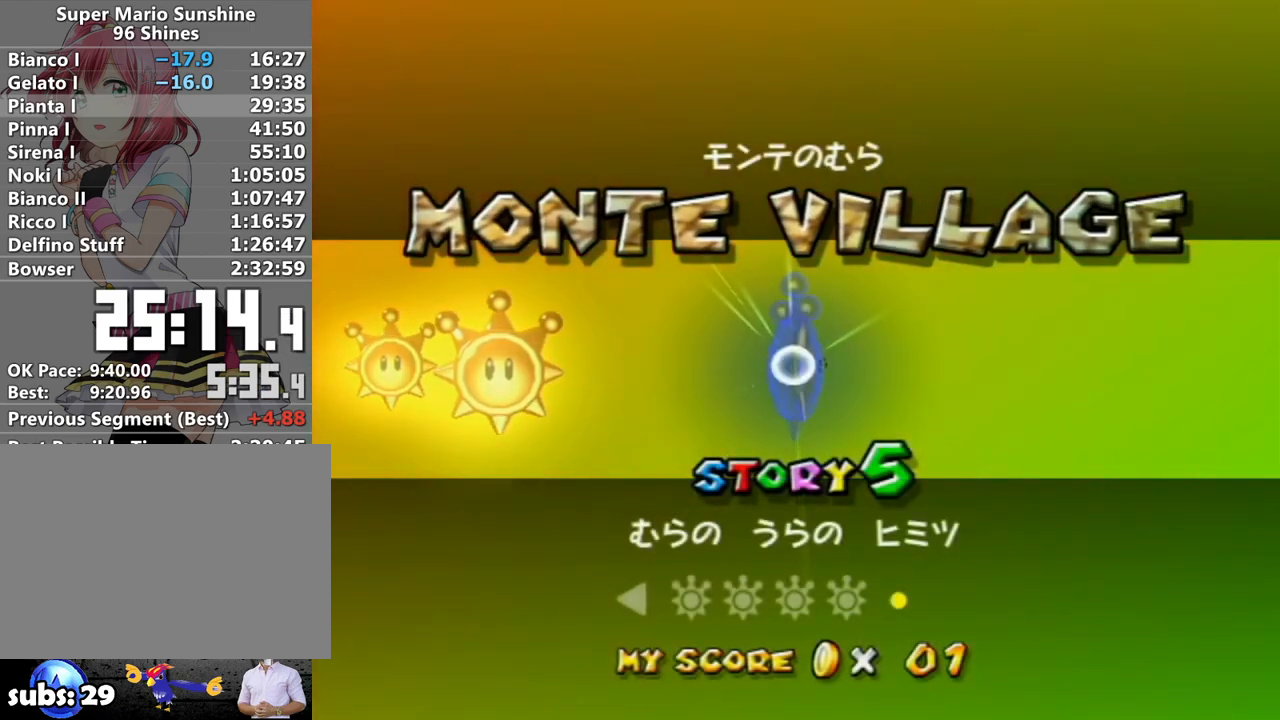
{"buttons": [], "left_stick": "center", "right_stick": "center", "events": [[17, "A", "up"], [83, "A", "down"], [150, "A", "up"]]}
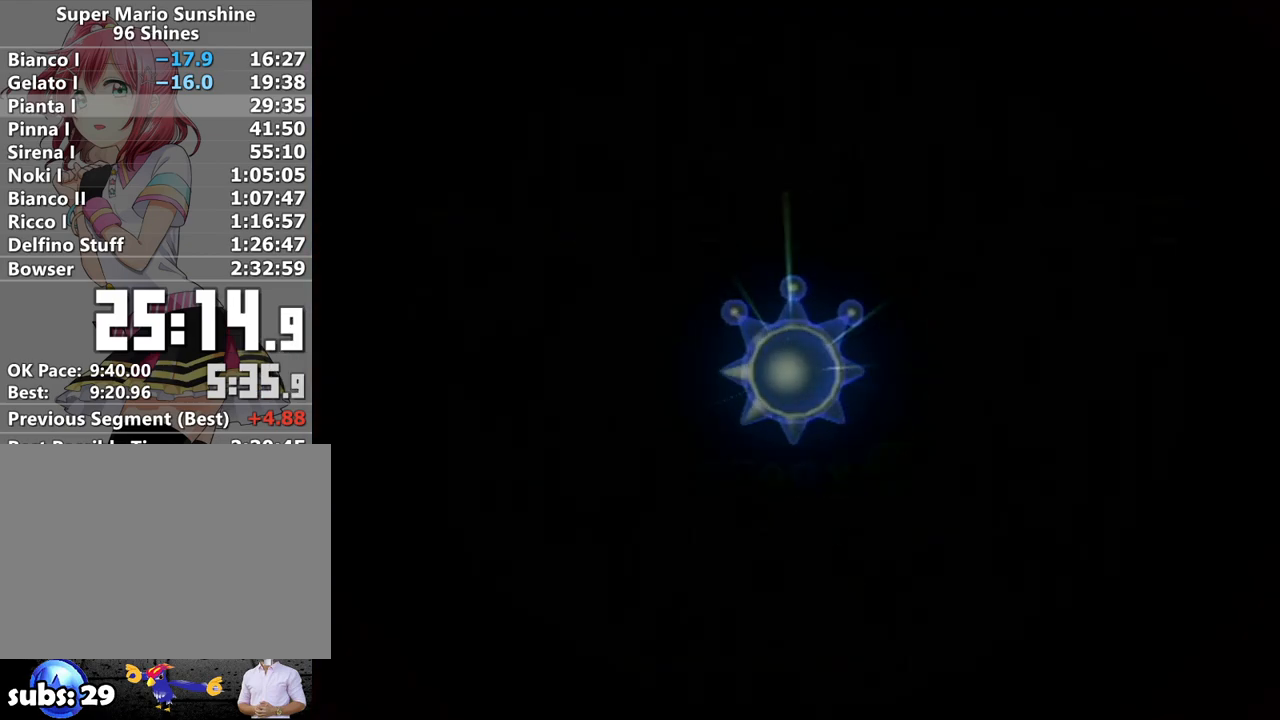
{"buttons": [], "left_stick": "center", "right_stick": "center", "events": []}
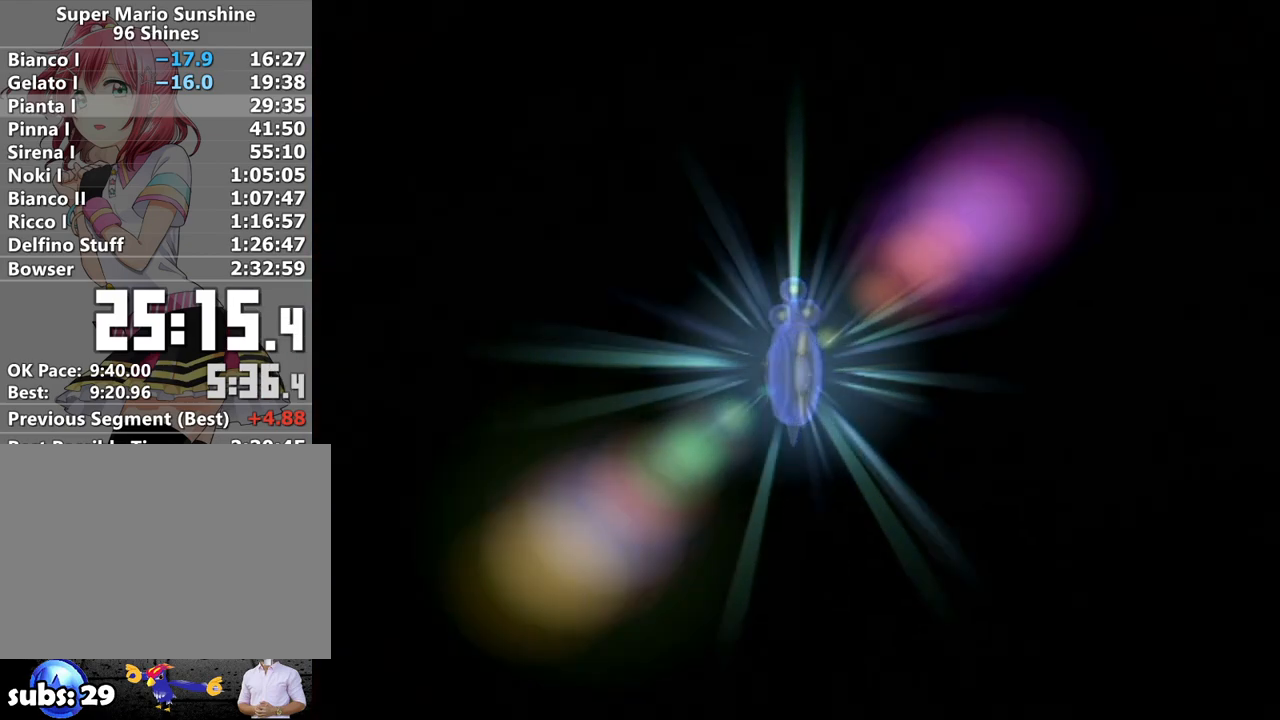
{"buttons": ["A"], "left_stick": "center", "right_stick": "center", "events": [[333, "A", "down"], [400, "A", "up"], [483, "A", "down"]]}
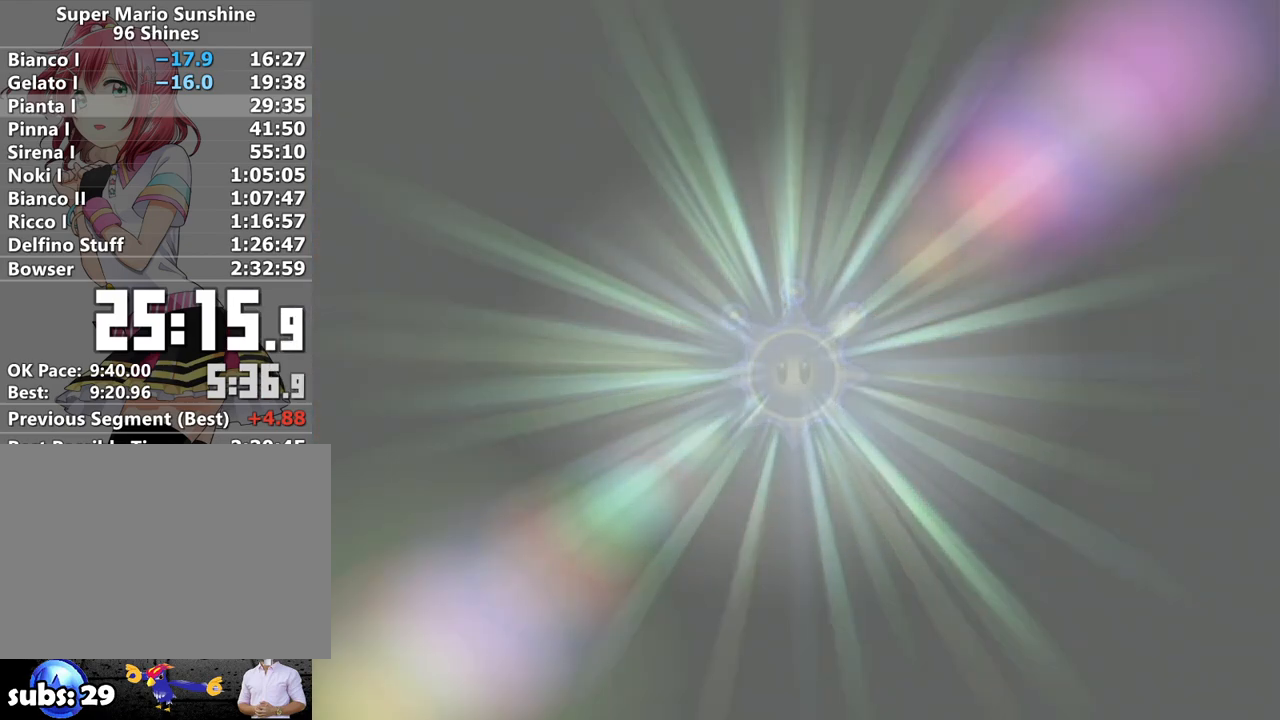
{"buttons": ["A"], "left_stick": "center", "right_stick": "center", "events": [[50, "A", "up"], [83, "B", "down"], [133, "A", "down"], [167, "B", "up"], [200, "A", "up"], [267, "B", "down"], [300, "A", "down"], [333, "B", "up"], [367, "A", "up"], [433, "A", "down"], [433, "B", "down"], [483, "B", "up"]]}
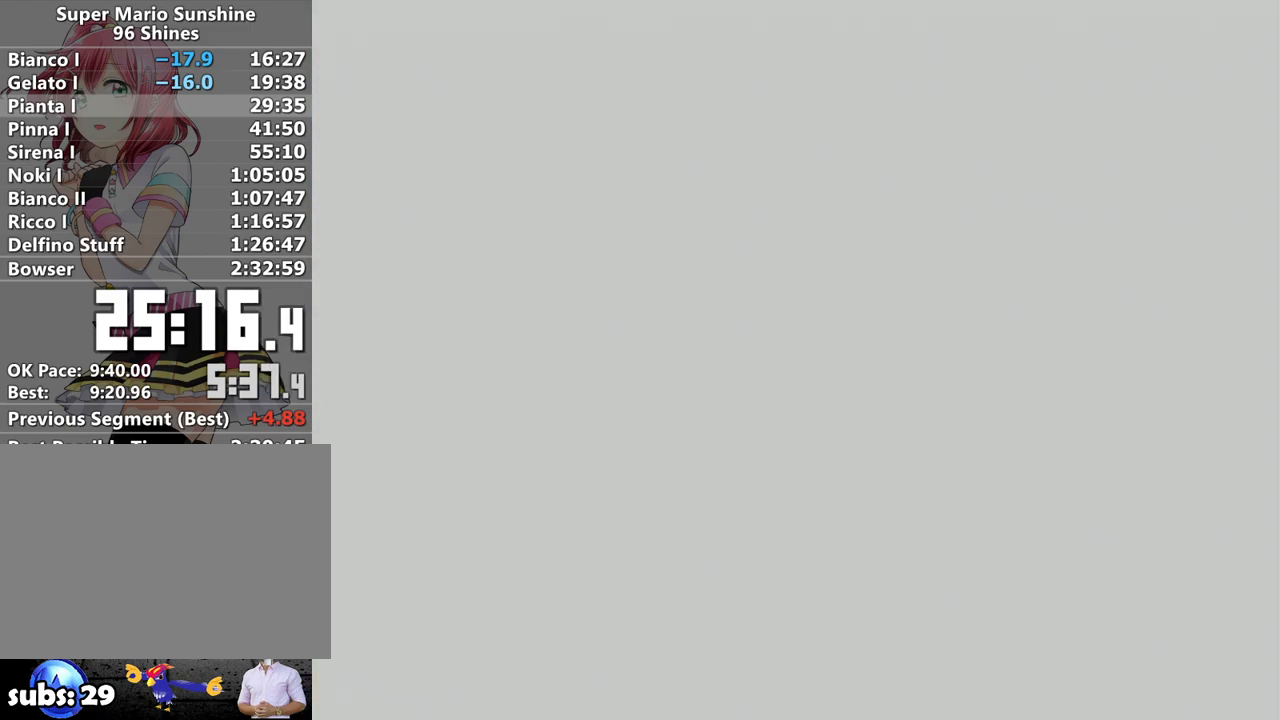
{"buttons": [], "left_stick": "center", "right_stick": "center", "events": [[17, "A", "up"], [50, "B", "down"], [83, "A", "down"], [117, "B", "up"], [150, "A", "up"], [233, "A", "down"], [233, "B", "down"], [267, "B", "up"], [333, "A", "up"], [333, "B", "down"], [383, "A", "down"], [383, "B", "up"], [450, "A", "up"]]}
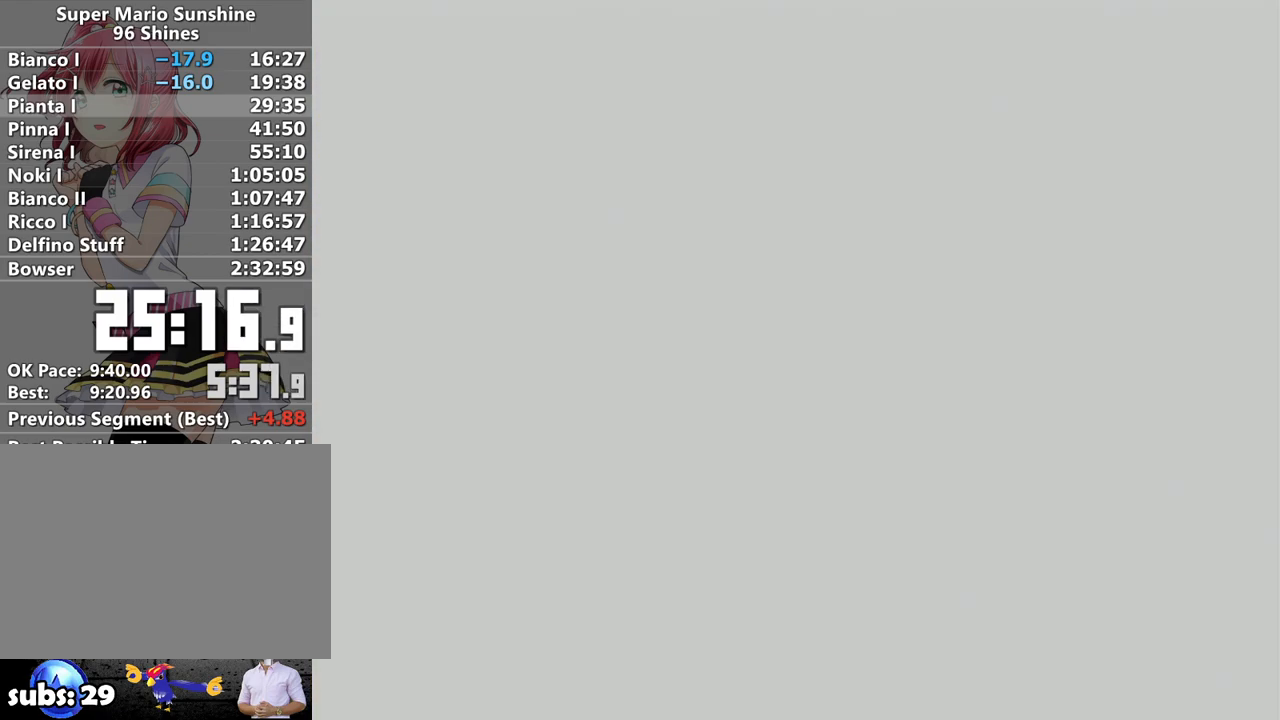
{"buttons": ["A"], "left_stick": "center", "right_stick": "center", "events": [[267, "A", "down"], [333, "A", "up"], [467, "A", "down"]]}
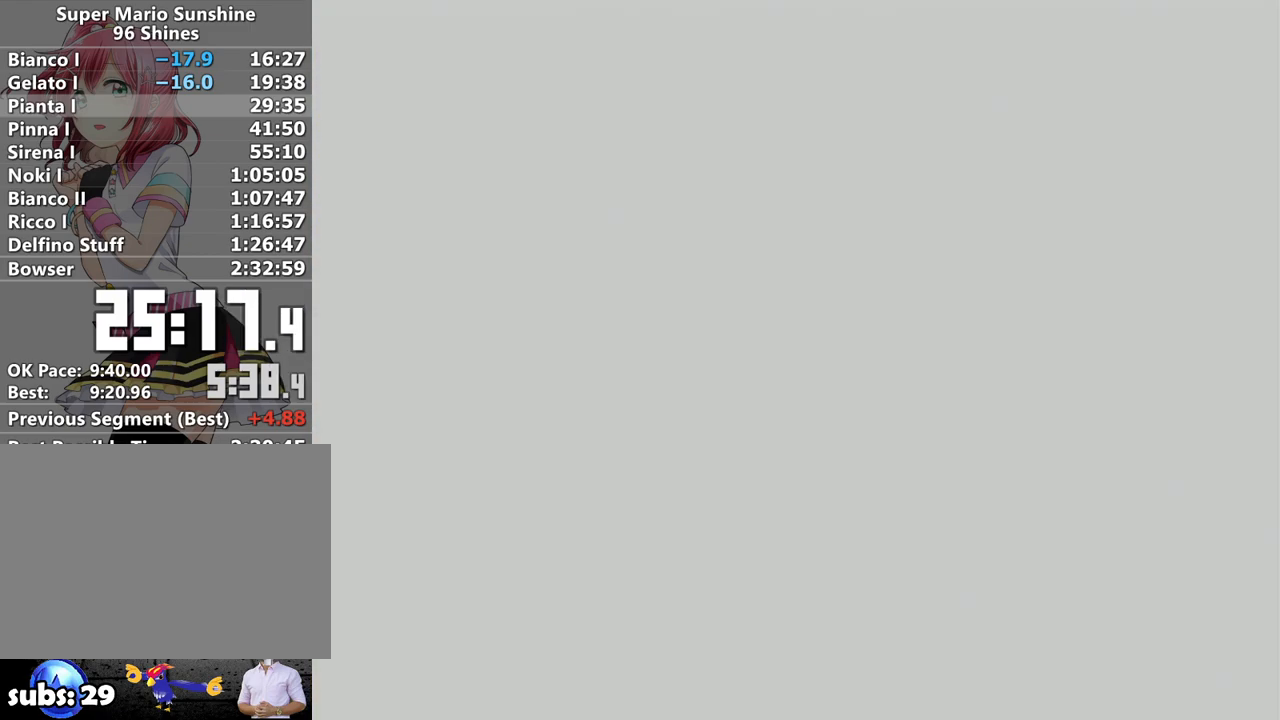
{"buttons": ["A"], "left_stick": "center", "right_stick": "center", "events": [[17, "A", "up"], [150, "A", "down"], [200, "A", "up"], [300, "A", "down"], [367, "A", "up"], [500, "A", "down"]]}
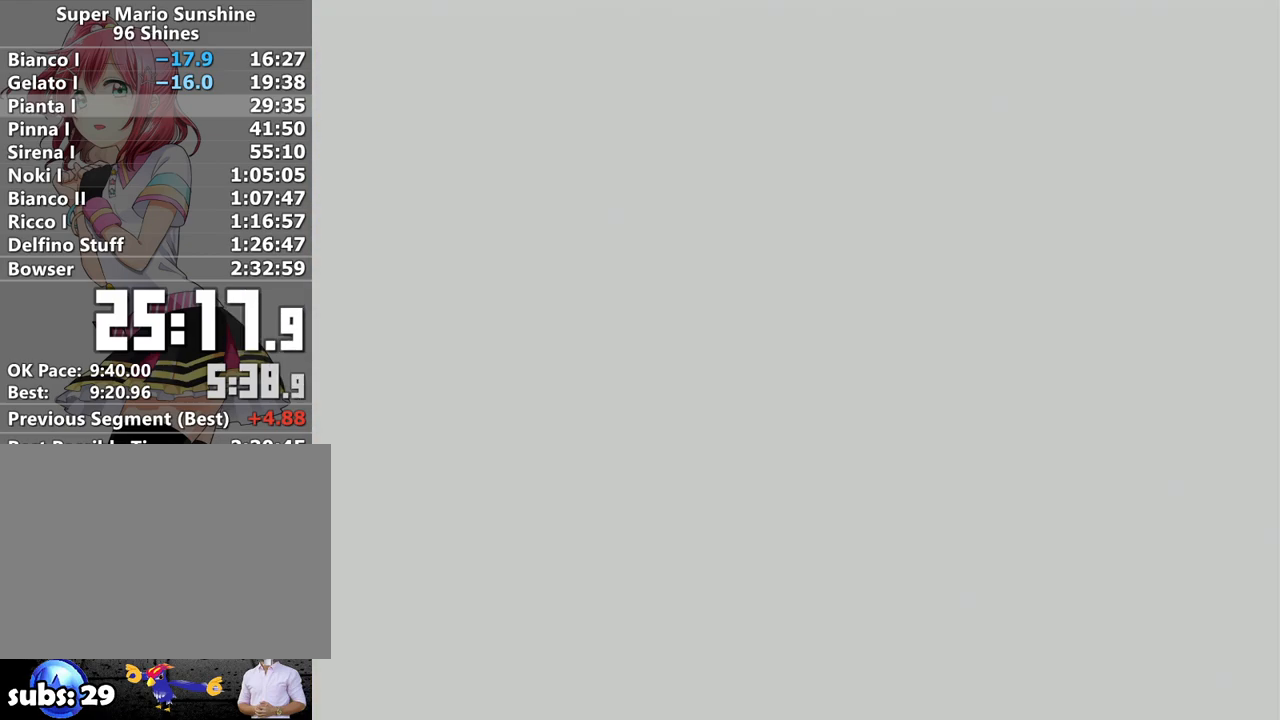
{"buttons": [], "left_stick": "center", "right_stick": "center", "events": [[50, "A", "up"], [167, "A", "down"], [233, "A", "up"], [333, "A", "down"], [417, "A", "up"]]}